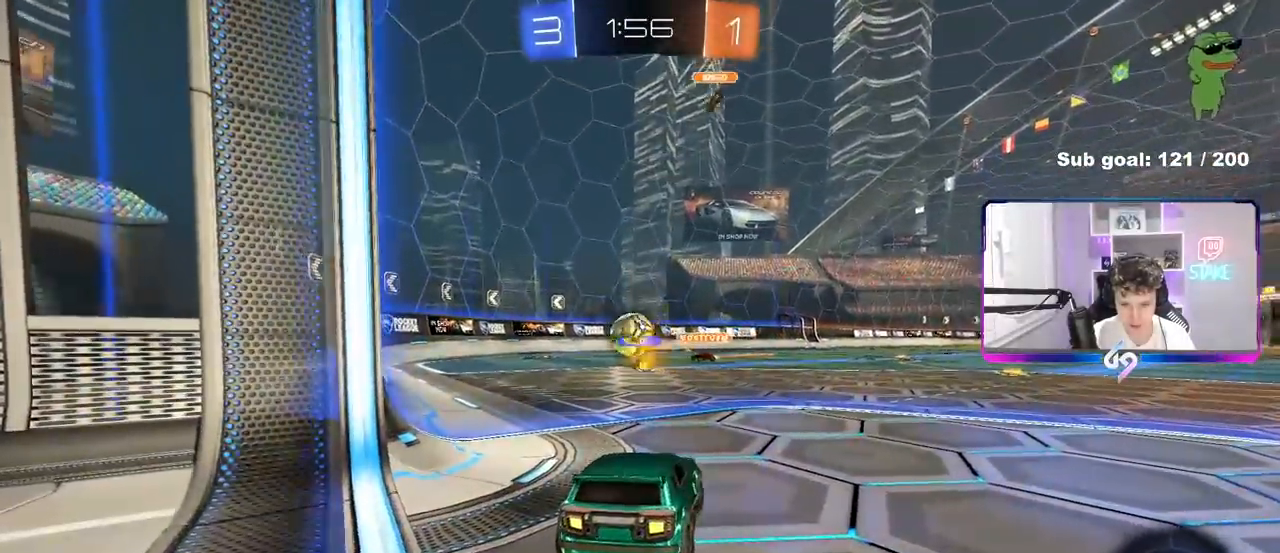
Gameplay with keyboard and mouse; each line is a JSON object with the keys and mouse buttons held at the frame after it. "events" lists presses ("down") and releases ("up") of "1", "2", "3", "4", "5", "a", "alt", "c", "caps_lock", "ctrl", "d", "e", "f", "g", "q", "r", "s", "shift", "space", "t", "tab", "v", "w", "x", "z", "mouse_left", "mouse_wheel" and "mouse_right" between this image and that frame as [ms after this image, input, new state], when the widget could be followed in between. "mouse_left", "mouse_wheel", "mouse_right" = the "left", "wheel", "right" buttons of the "mouse" list. No other keys are recorded. "wheel" means that the mouse wheel is clicked or scrolled. "mouse_move" is the direction in which the mouse moves at that frame (one of eight, or "still"), when it could be read.
{"keys": ["a", "w"], "mouse": [], "mouse_move": "still", "events": [[250, "a", "up"], [383, "a", "down"]]}
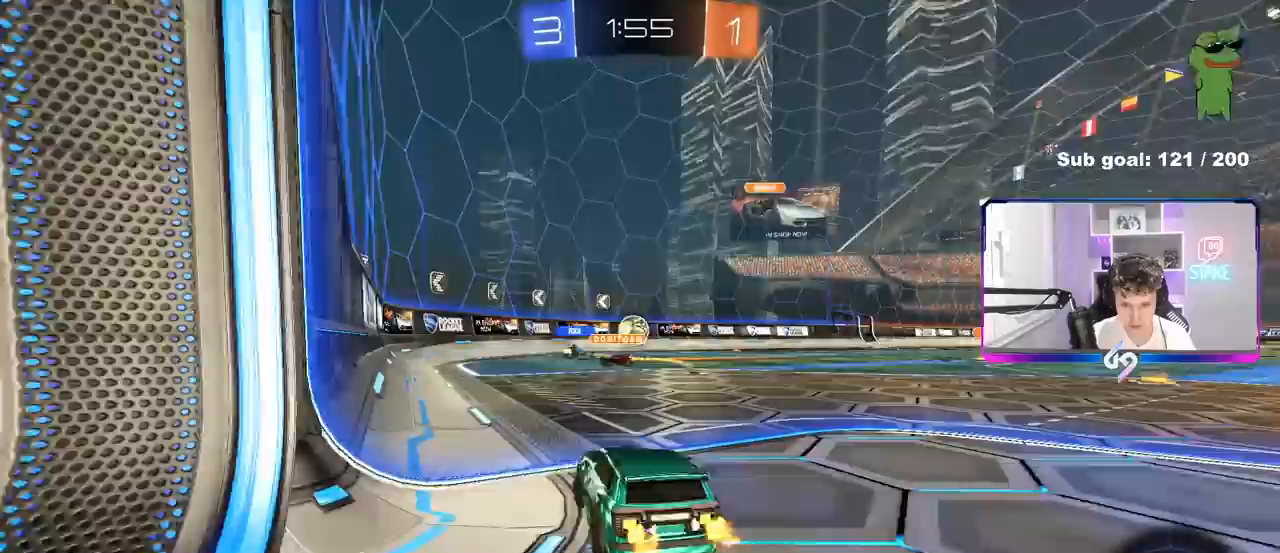
{"keys": ["w"], "mouse": [], "mouse_move": "still", "events": [[117, "a", "up"], [217, "d", "down"], [350, "d", "up"]]}
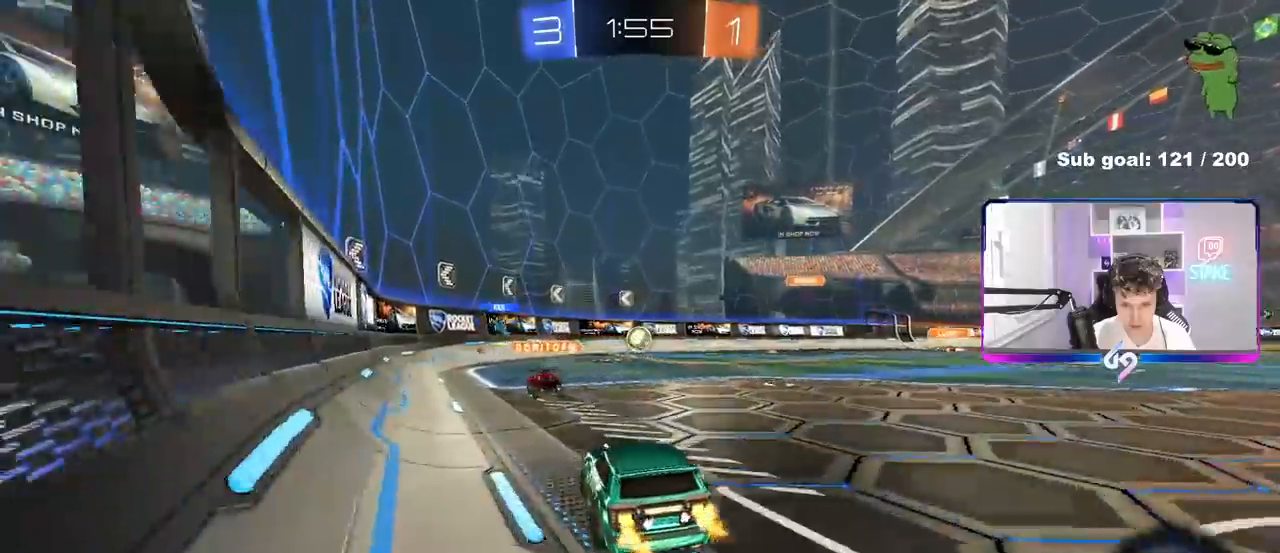
{"keys": [], "mouse": [], "mouse_move": "still", "events": [[233, "a", "down"], [467, "a", "up"], [467, "w", "up"]]}
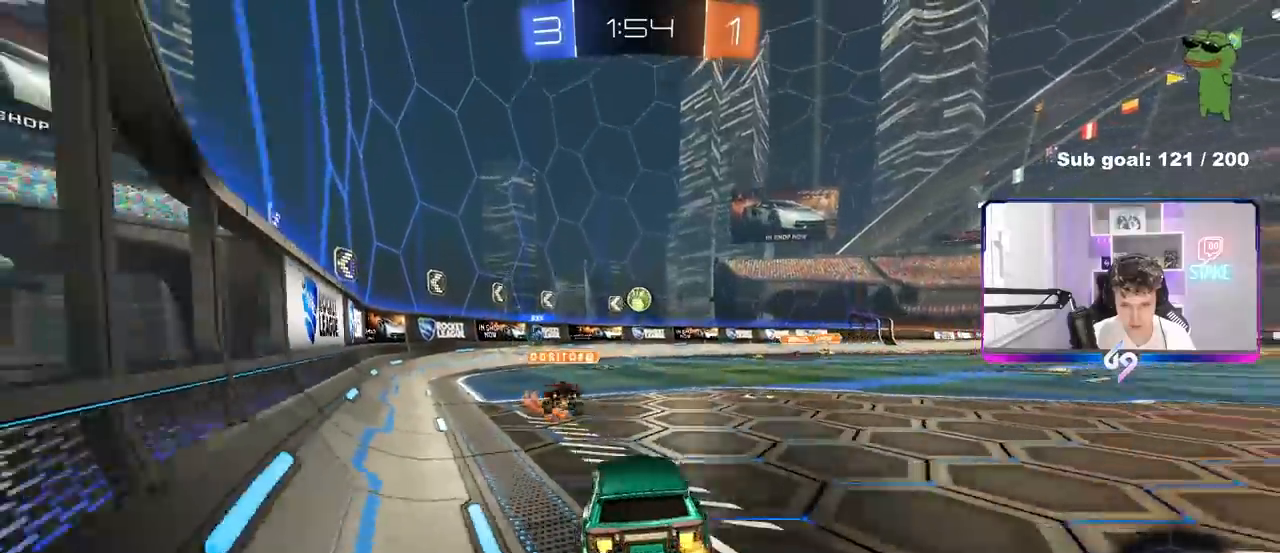
{"keys": ["a", "s"], "mouse": [], "mouse_move": "still", "events": [[200, "a", "down"], [233, "a", "up"], [333, "d", "down"], [383, "s", "down"], [483, "a", "down"], [483, "d", "up"]]}
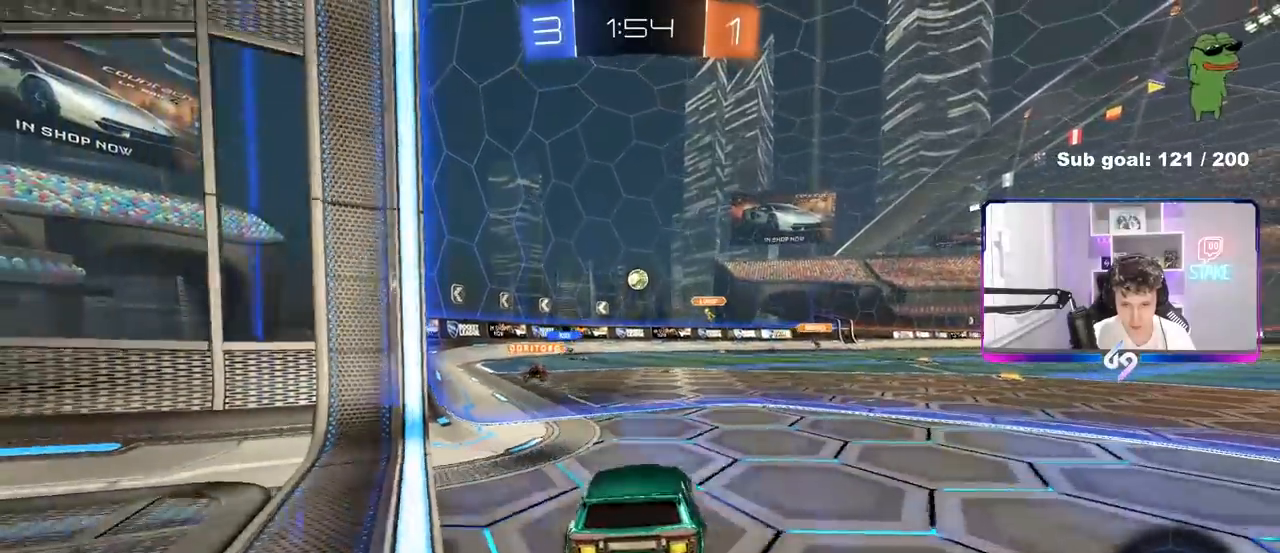
{"keys": ["a", "w"], "mouse": [], "mouse_move": "still", "events": [[117, "a", "up"], [117, "s", "up"], [217, "a", "down"], [217, "w", "down"]]}
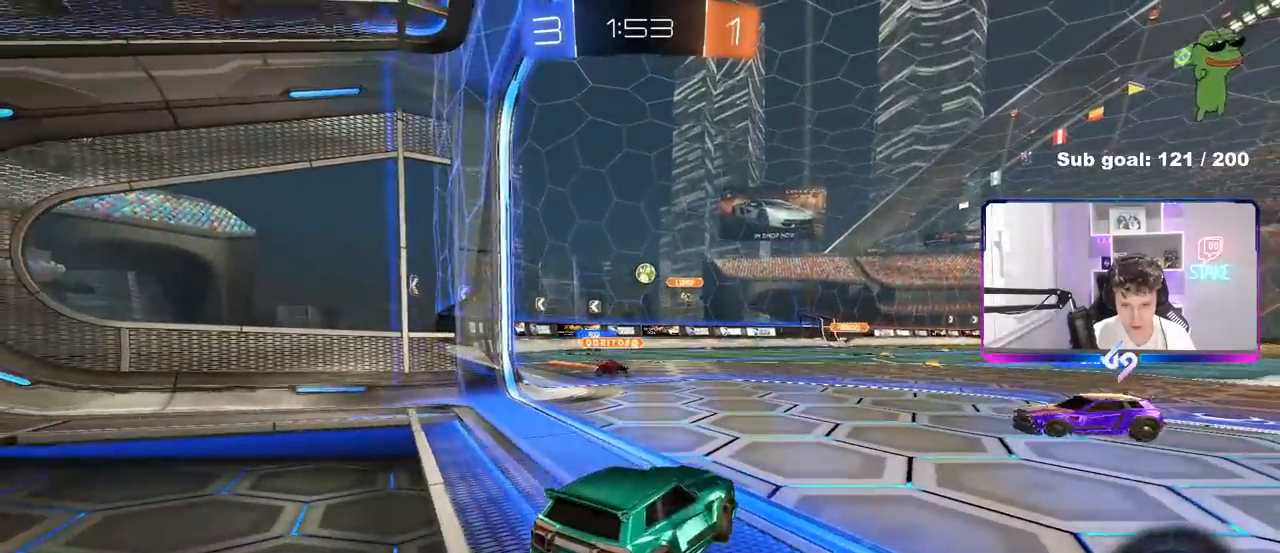
{"keys": ["d", "s"], "mouse": [], "mouse_move": "up", "events": [[317, "w", "up"], [367, "a", "up"], [367, "mouse_right", "down"], [417, "d", "down"], [417, "s", "down"], [500, "mouse_right", "up"]]}
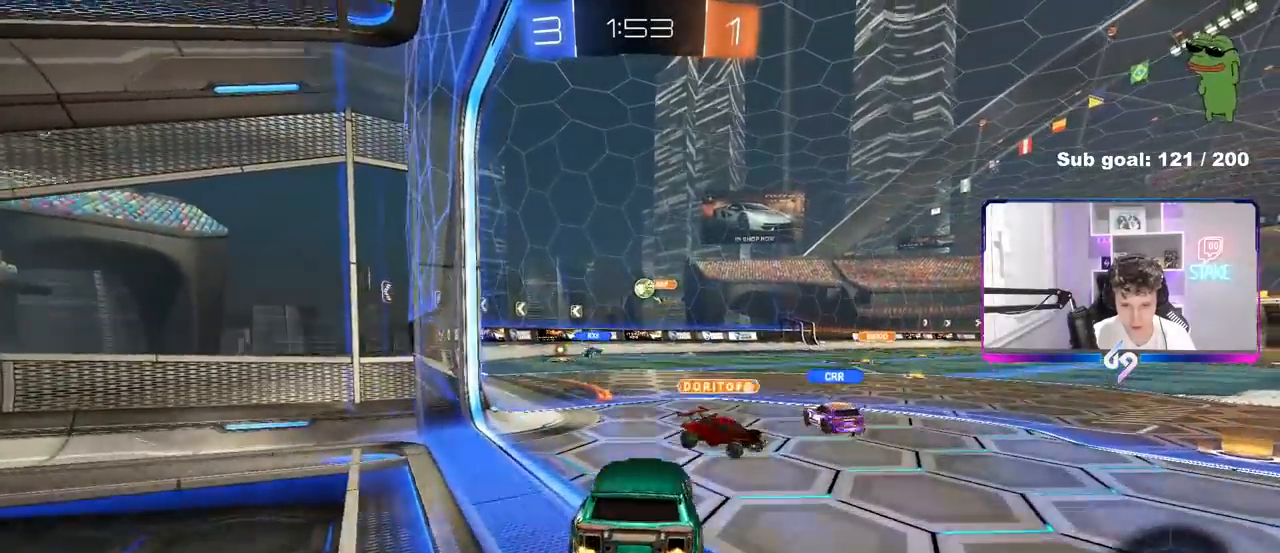
{"keys": [], "mouse": [], "mouse_move": "still", "events": [[50, "d", "up"], [50, "s", "up"], [200, "a", "down"], [200, "w", "down"], [283, "a", "up"], [433, "w", "up"]]}
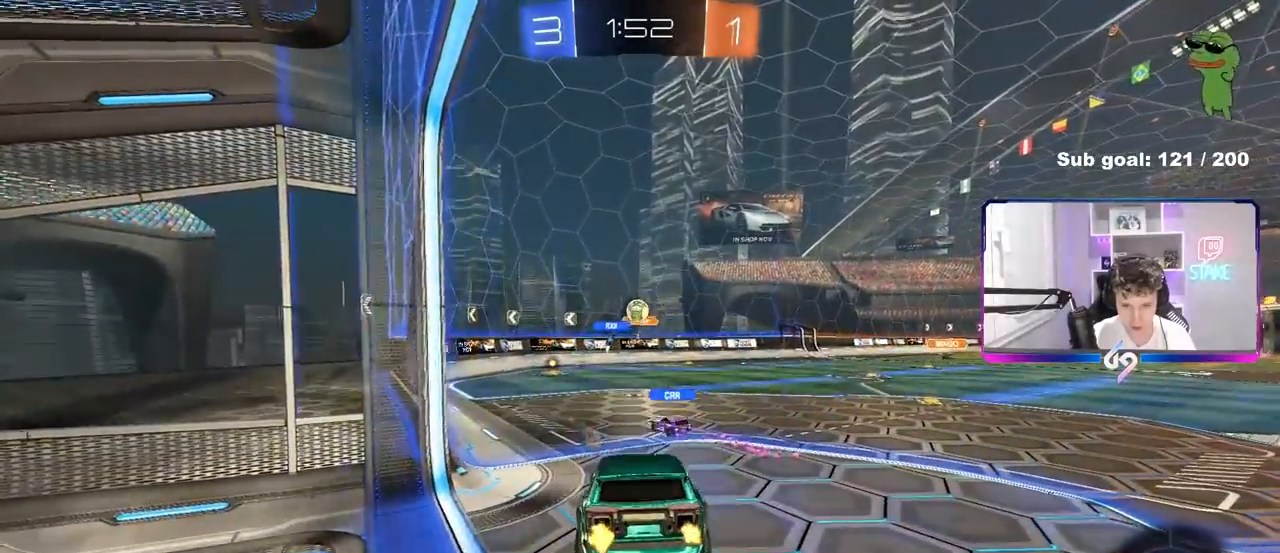
{"keys": ["d"], "mouse": [], "mouse_move": "still", "events": [[67, "s", "down"], [217, "s", "up"], [350, "d", "down"]]}
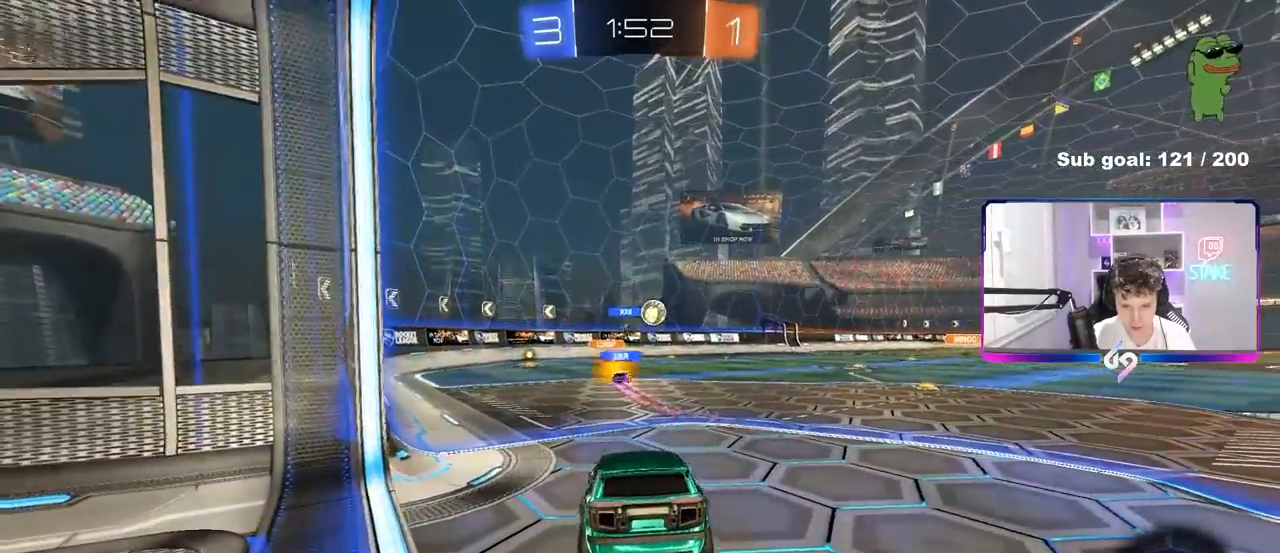
{"keys": ["d", "w"], "mouse": [], "mouse_move": "still", "events": [[33, "w", "down"], [300, "shift", "down"], [367, "shift", "up"]]}
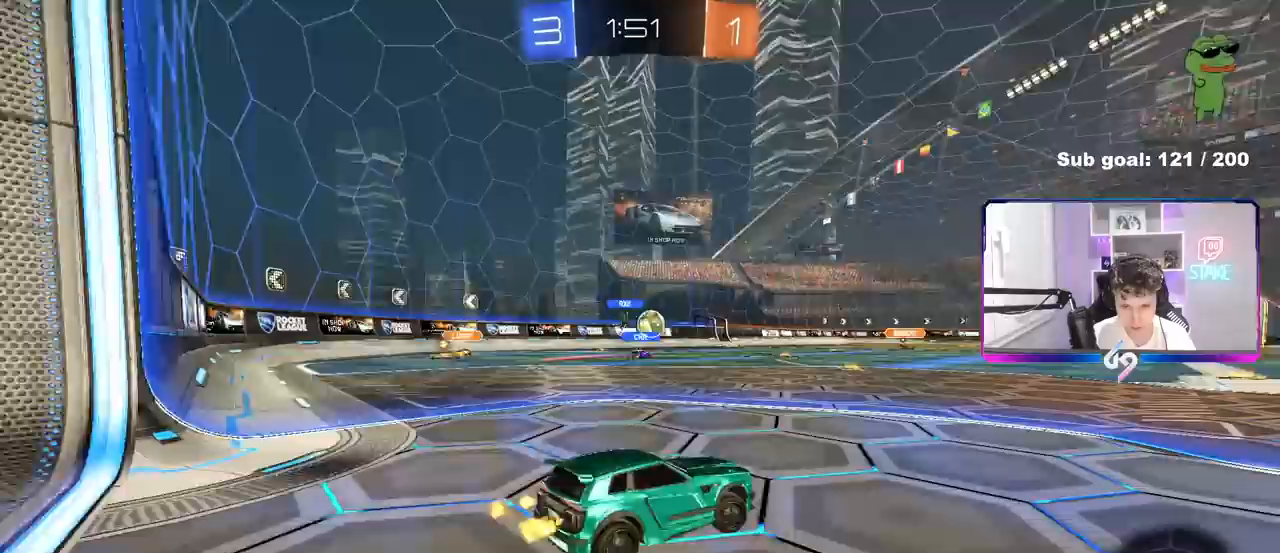
{"keys": ["w"], "mouse": [], "mouse_move": "still", "events": [[50, "d", "up"], [333, "d", "down"], [433, "d", "up"]]}
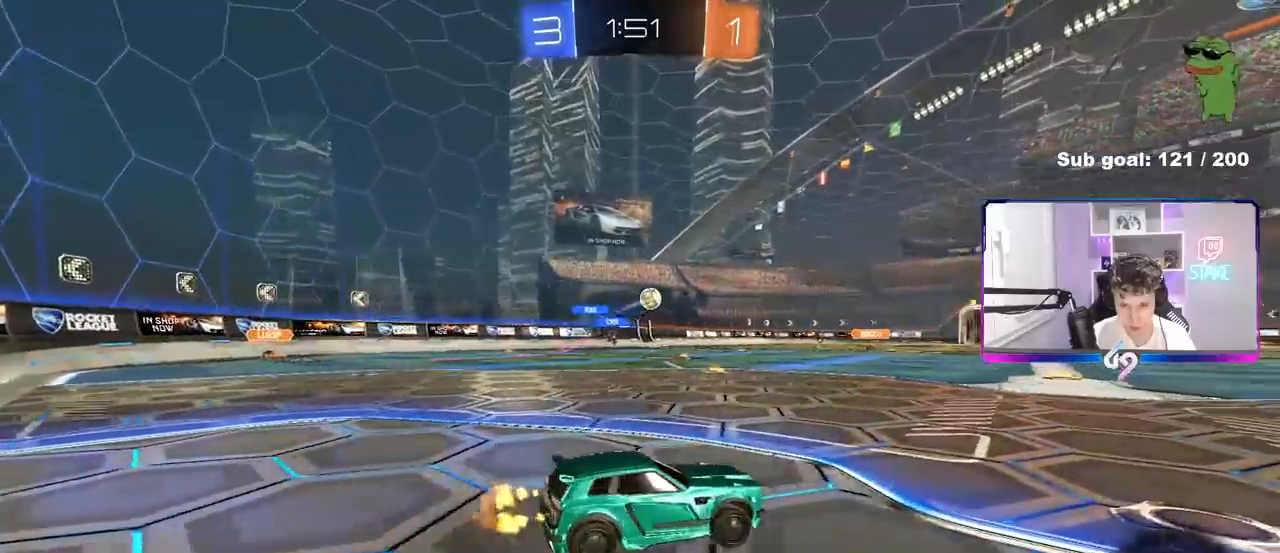
{"keys": ["a", "shift", "w"], "mouse": ["left"], "mouse_move": "down-left", "events": [[117, "a", "down"], [300, "a", "up"], [300, "d", "down"], [350, "mouse_left", "down"], [350, "mouse_right", "down"], [450, "a", "down"], [450, "d", "up"], [450, "shift", "down"], [500, "mouse_right", "up"]]}
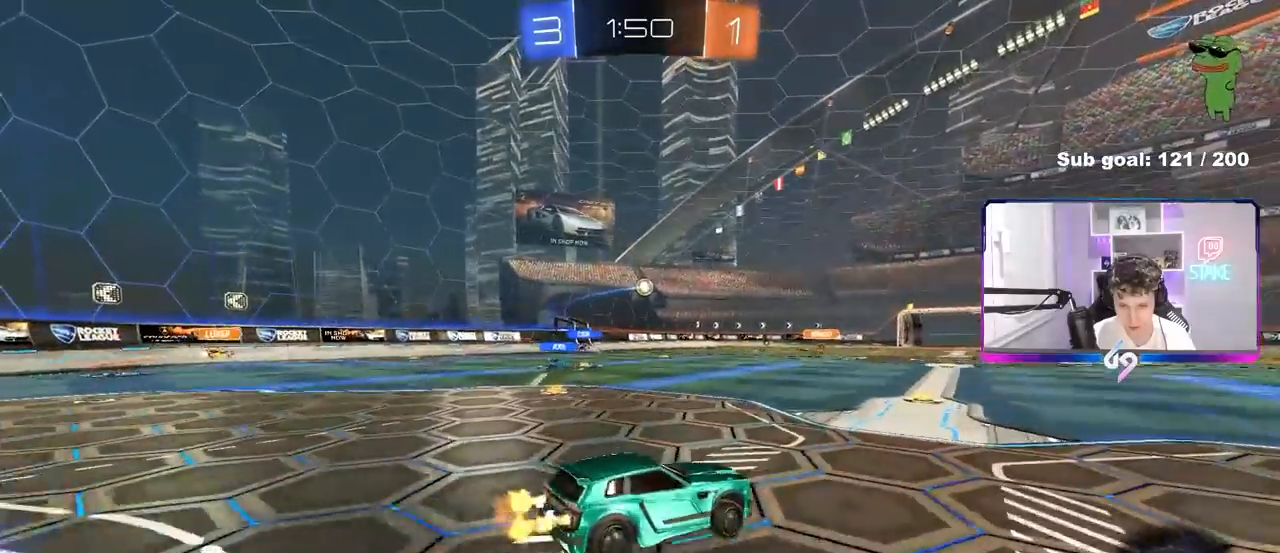
{"keys": ["a", "shift"], "mouse": [], "mouse_move": "still", "events": [[33, "mouse_right", "down"], [83, "s", "down"], [83, "w", "up"], [133, "mouse_left", "up"], [183, "mouse_right", "up"], [417, "s", "up"]]}
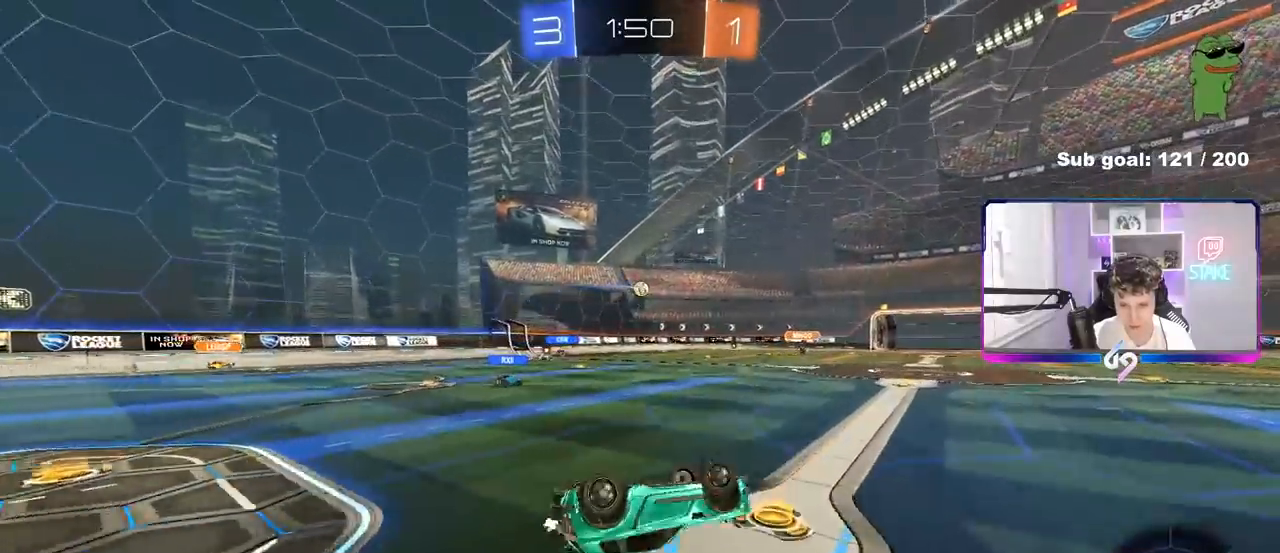
{"keys": ["w"], "mouse": [], "mouse_move": "still", "events": [[50, "s", "down"], [200, "s", "up"], [250, "shift", "up"], [383, "a", "up"], [483, "w", "down"]]}
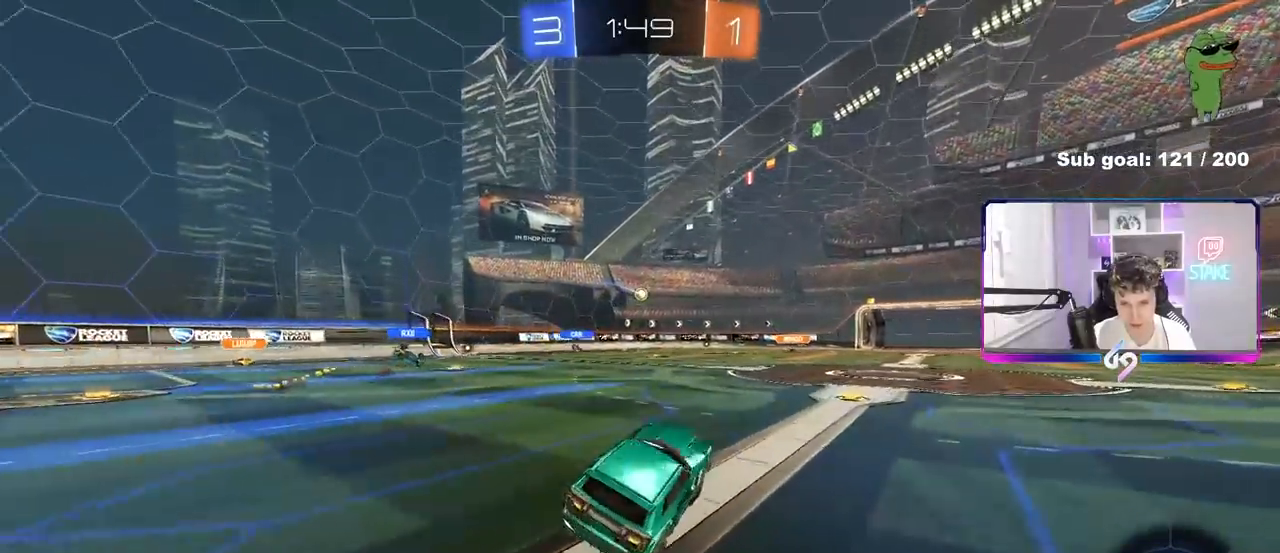
{"keys": ["d", "w"], "mouse": [], "mouse_move": "still", "events": [[17, "a", "down"], [167, "a", "up"], [250, "d", "down"], [350, "shift", "down"], [450, "shift", "up"]]}
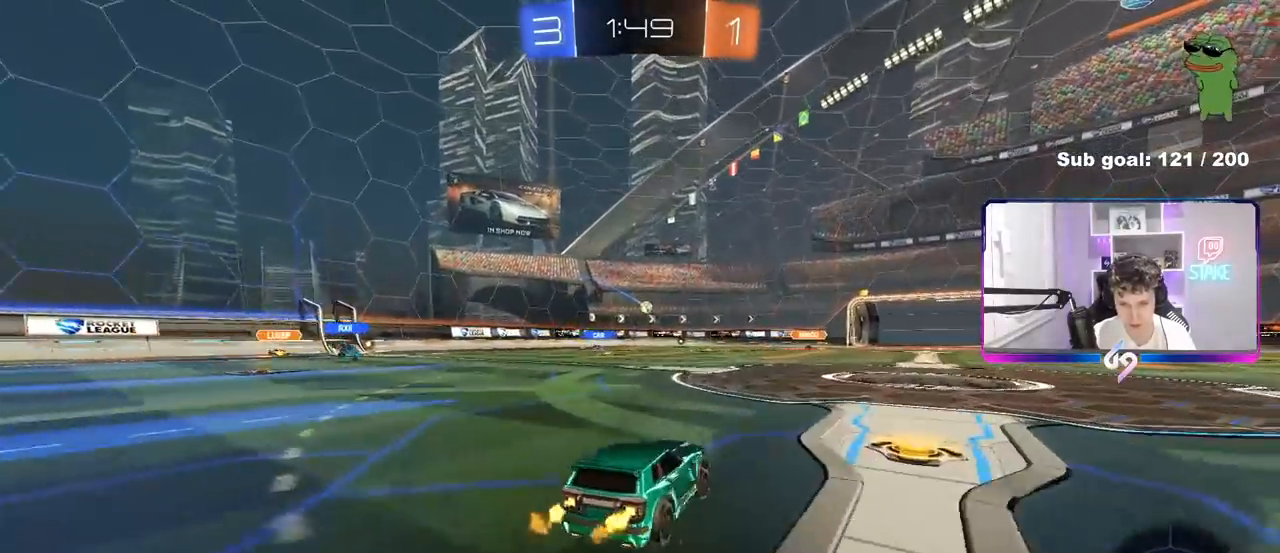
{"keys": ["a", "w"], "mouse": ["left"], "mouse_move": "down-left", "events": [[317, "d", "up"], [317, "mouse_left", "down"], [417, "a", "down"]]}
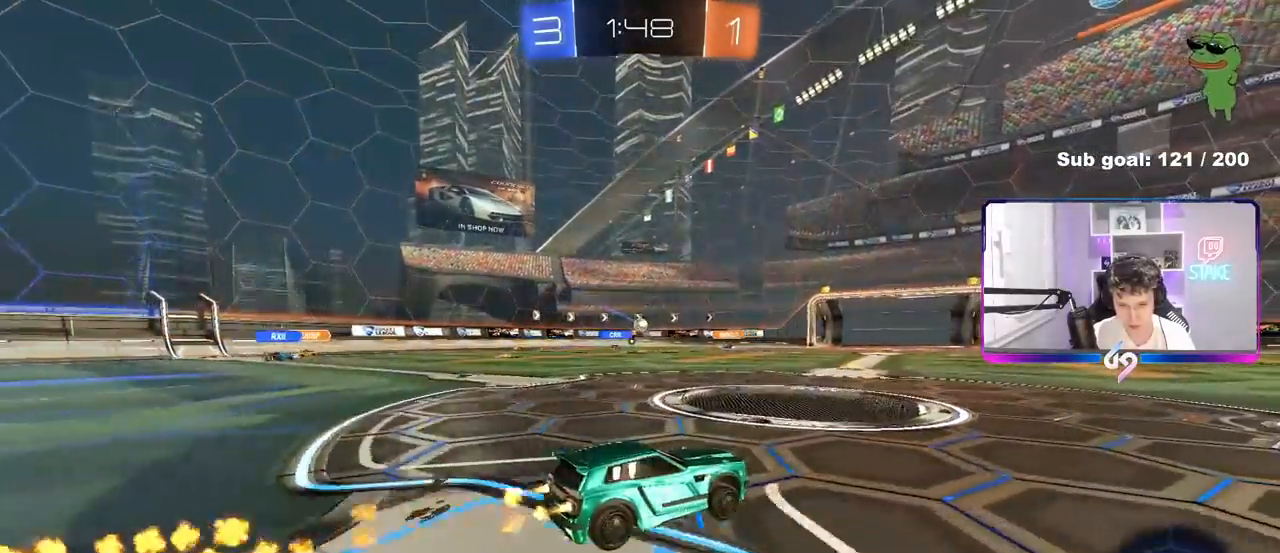
{"keys": ["w"], "mouse": [], "mouse_move": "still", "events": [[250, "a", "up"], [283, "mouse_left", "up"]]}
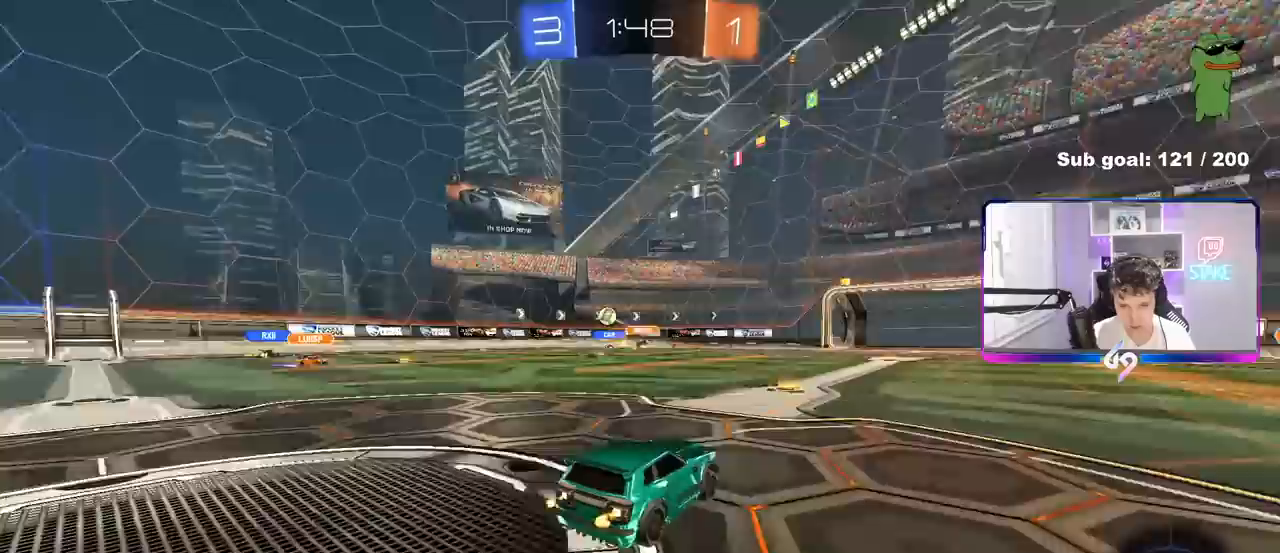
{"keys": ["a", "shift"], "mouse": [], "mouse_move": "still", "events": [[33, "a", "down"], [33, "shift", "down"], [117, "shift", "up"], [267, "w", "up"], [450, "shift", "down"]]}
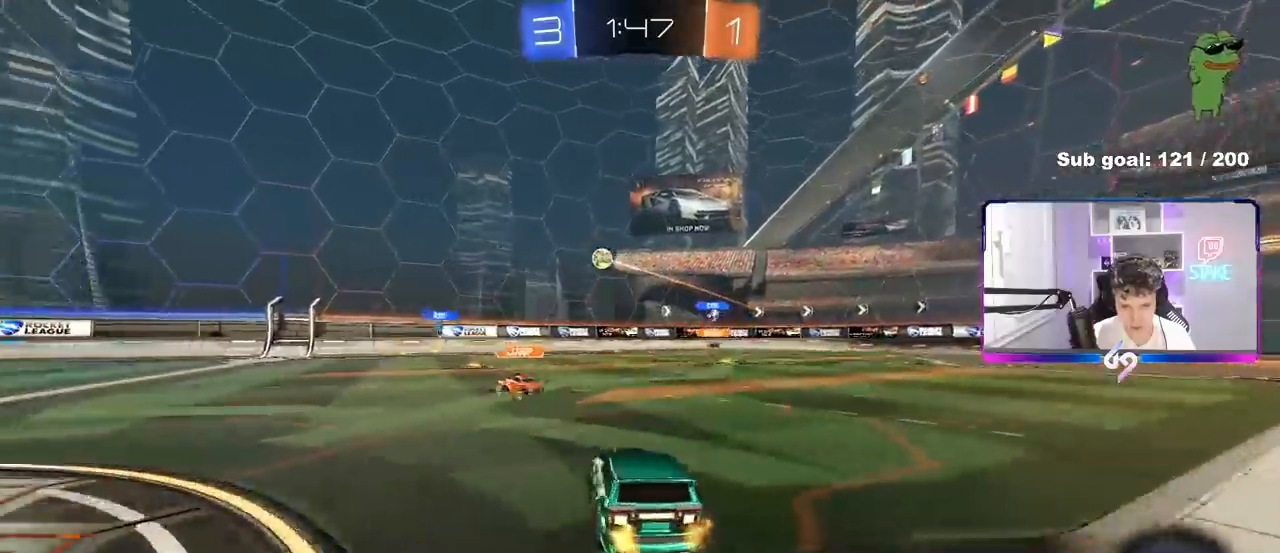
{"keys": ["a", "w"], "mouse": [], "mouse_move": "still", "events": [[33, "shift", "up"], [33, "w", "down"], [233, "w", "up"], [283, "w", "down"]]}
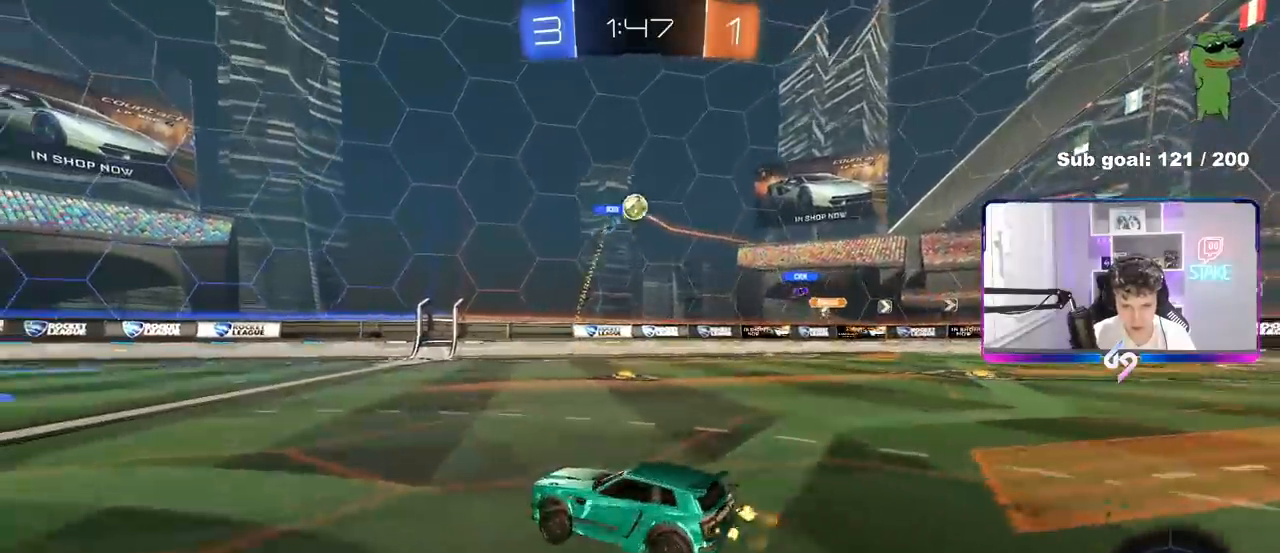
{"keys": ["a", "w"], "mouse": [], "mouse_move": "still", "events": [[333, "shift", "down"], [433, "shift", "up"]]}
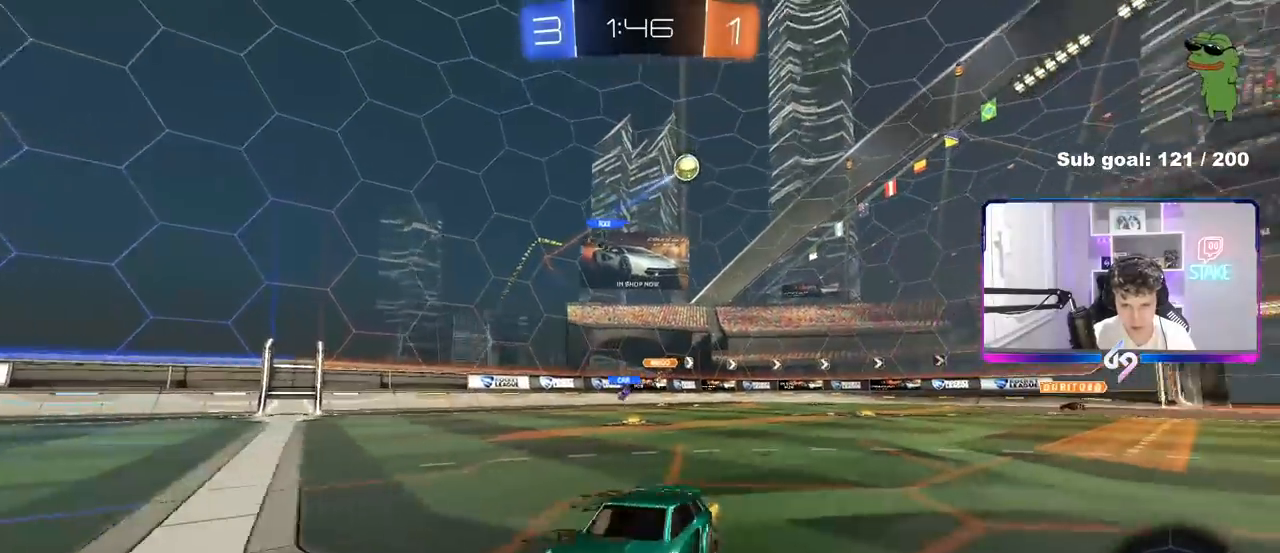
{"keys": ["a", "w"], "mouse": [], "mouse_move": "still", "events": [[67, "a", "up"], [217, "a", "down"], [250, "shift", "down"], [350, "shift", "up"]]}
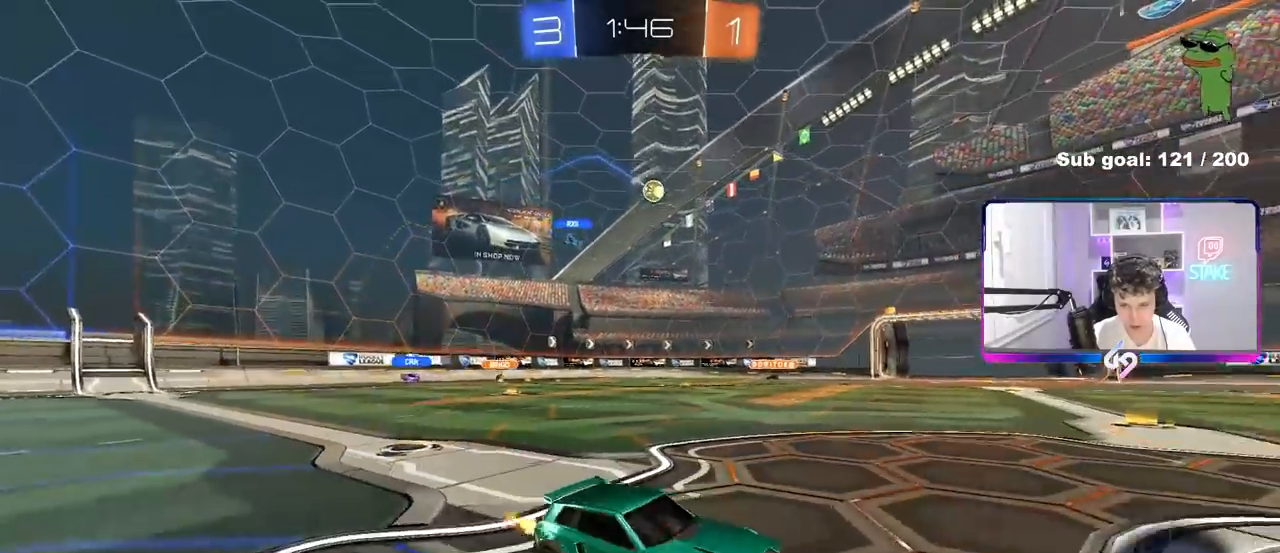
{"keys": ["w"], "mouse": [], "mouse_move": "still", "events": [[233, "a", "up"], [367, "d", "down"], [500, "d", "up"]]}
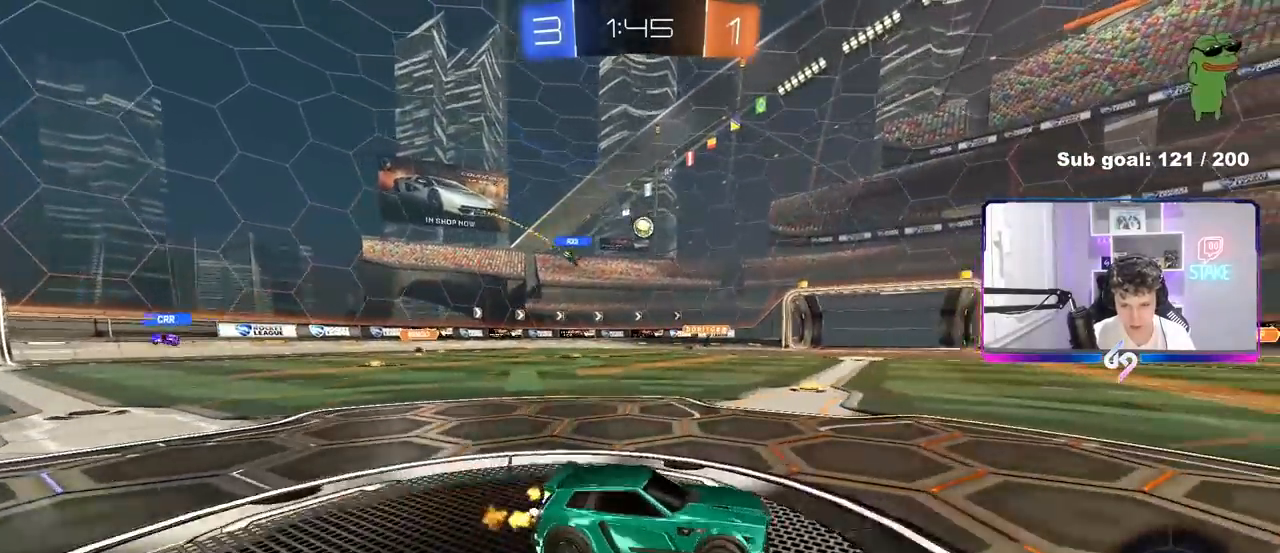
{"keys": ["a", "w"], "mouse": ["left"], "mouse_move": "still", "events": [[50, "a", "down"], [200, "shift", "down"], [283, "shift", "up"], [433, "mouse_left", "down"]]}
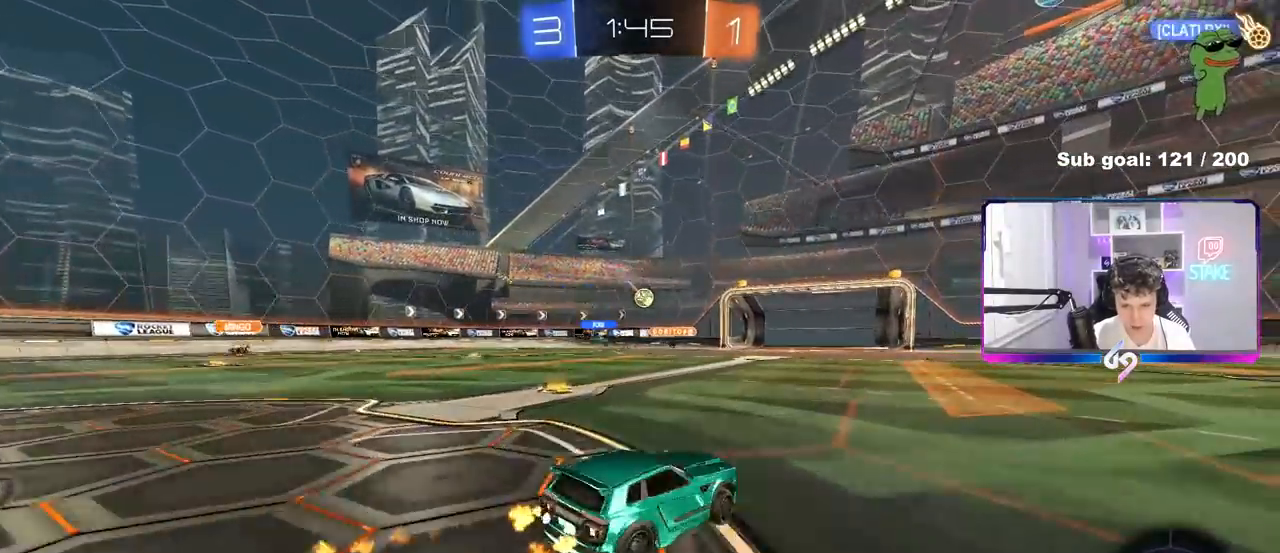
{"keys": ["w"], "mouse": [], "mouse_move": "still", "events": [[167, "mouse_left", "up"], [217, "a", "up"], [317, "a", "down"], [450, "a", "up"]]}
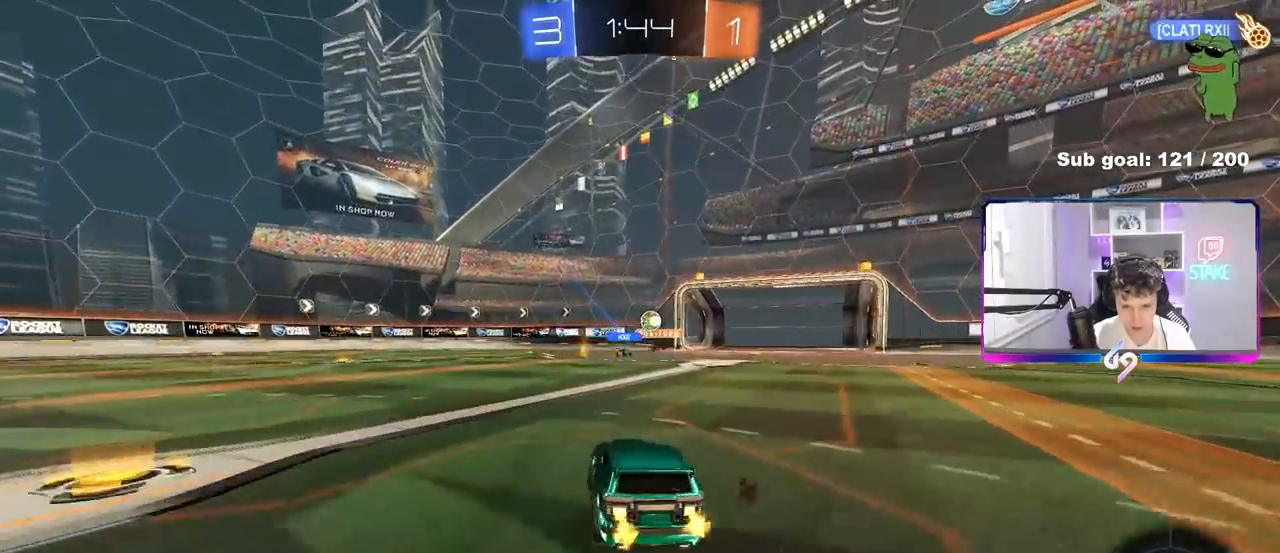
{"keys": ["d"], "mouse": [], "mouse_move": "still", "events": [[33, "d", "down"], [183, "w", "up"]]}
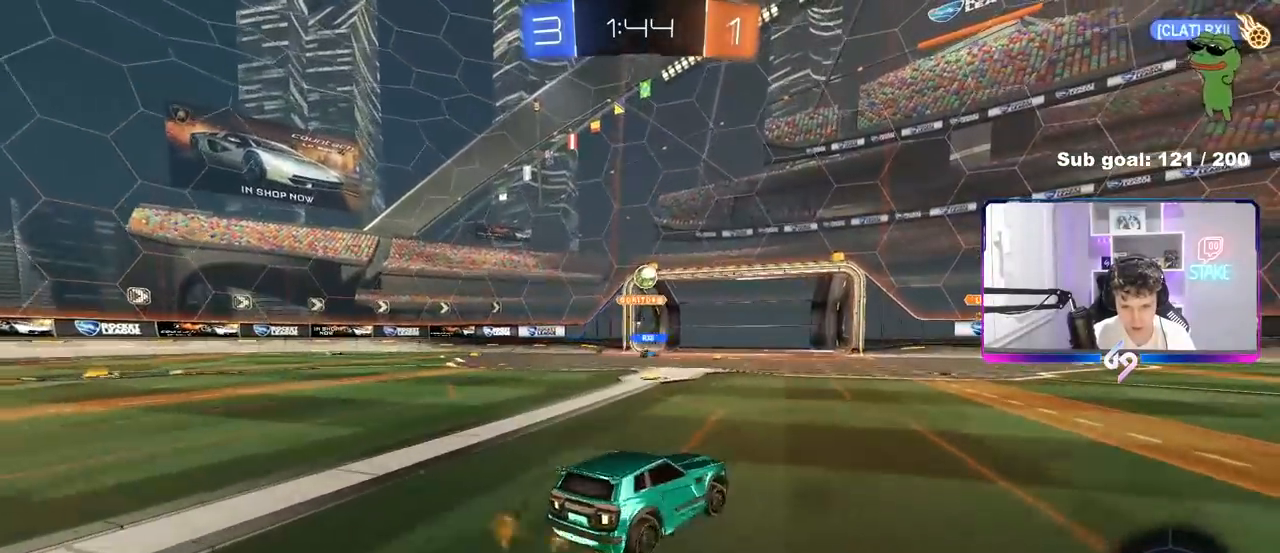
{"keys": ["w"], "mouse": ["left"], "mouse_move": "still", "events": [[100, "d", "up"], [200, "a", "down"], [333, "w", "down"], [383, "mouse_left", "down"], [483, "a", "up"]]}
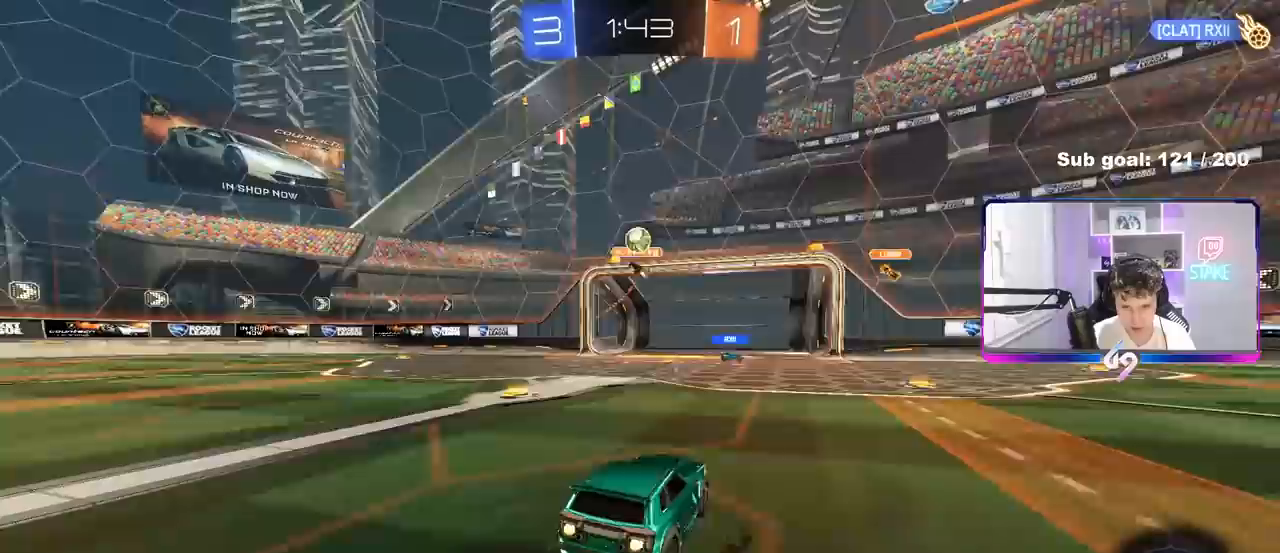
{"keys": ["d"], "mouse": [], "mouse_move": "still", "events": [[67, "a", "down"], [167, "a", "up"], [167, "d", "down"], [167, "mouse_left", "up"], [217, "w", "up"], [350, "shift", "down"], [500, "shift", "up"]]}
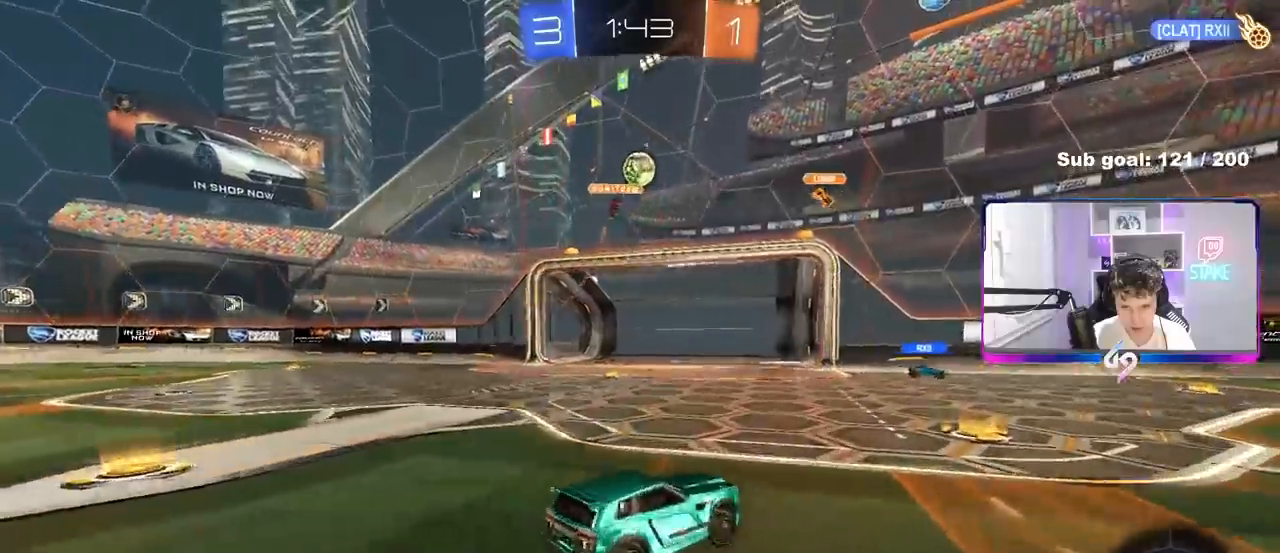
{"keys": ["d", "shift", "w"], "mouse": [], "mouse_move": "still", "events": [[33, "w", "down"], [183, "d", "up"], [367, "d", "down"], [417, "shift", "down"]]}
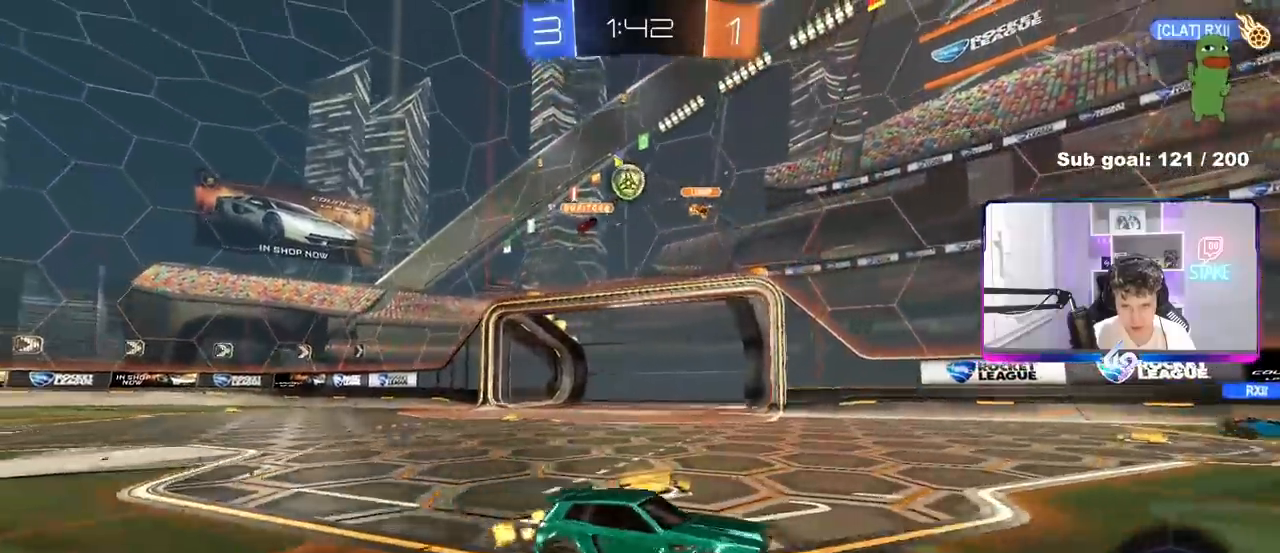
{"keys": ["d", "w"], "mouse": [], "mouse_move": "still", "events": [[17, "shift", "up"], [200, "shift", "down"], [283, "shift", "up"]]}